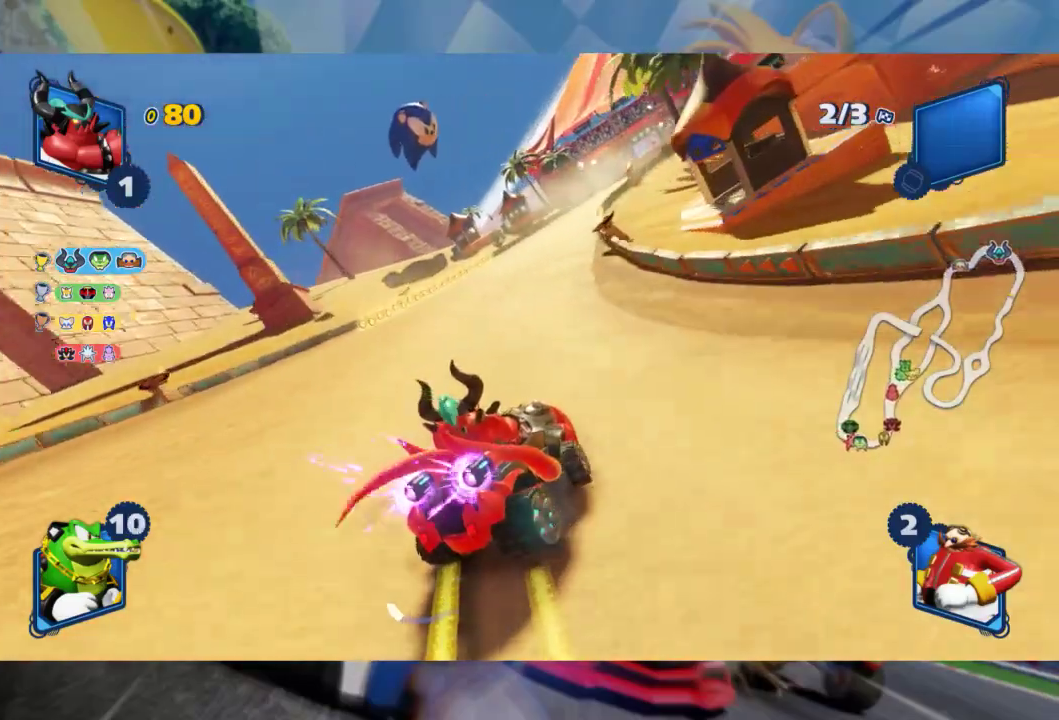
Gameplay with a controller (Xbox layout); each line is a JSON object with the inputs held at the frame after it (dt_ms = milliseconds from this image to that frame). "events" lists button and stick changes between this image and that frame as [ms after this image, input, new state], when the widget could be followed in between.
{"dt_ms": 500, "buttons": ["L2", "R2"], "left_stick": "left", "right_stick": "center", "events": [[433, "left_stick", "left"]]}
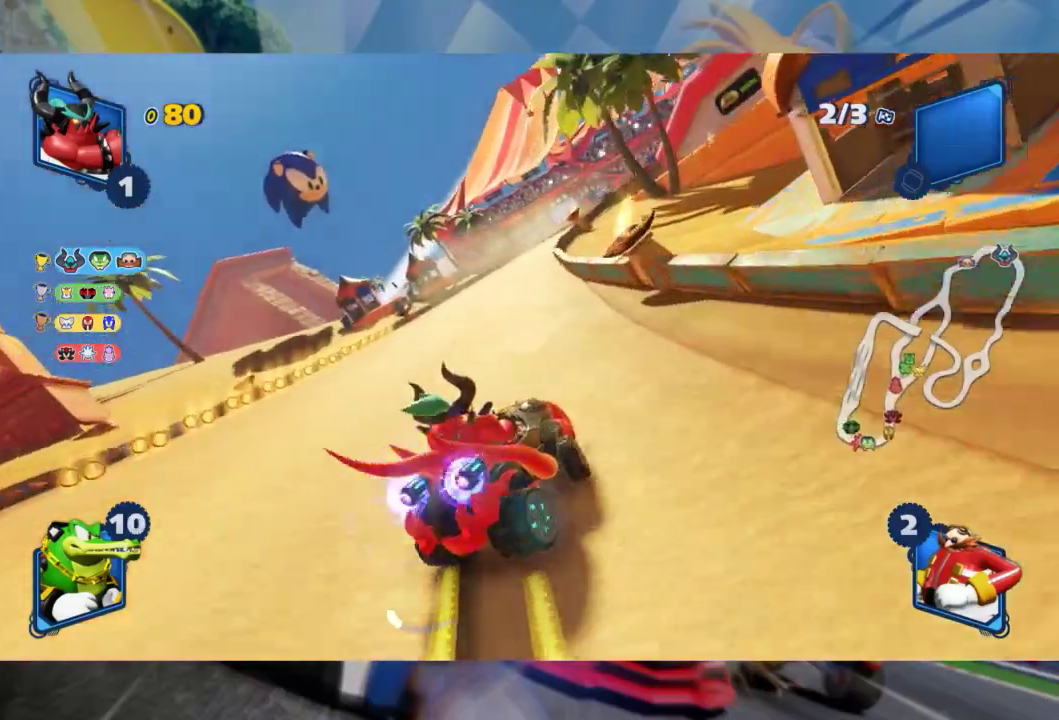
{"dt_ms": 500, "buttons": ["L2", "R2"], "left_stick": "right", "right_stick": "center", "events": [[33, "L2", "up"], [133, "left_stick", "center"], [217, "left_stick", "right"], [300, "L2", "down"]]}
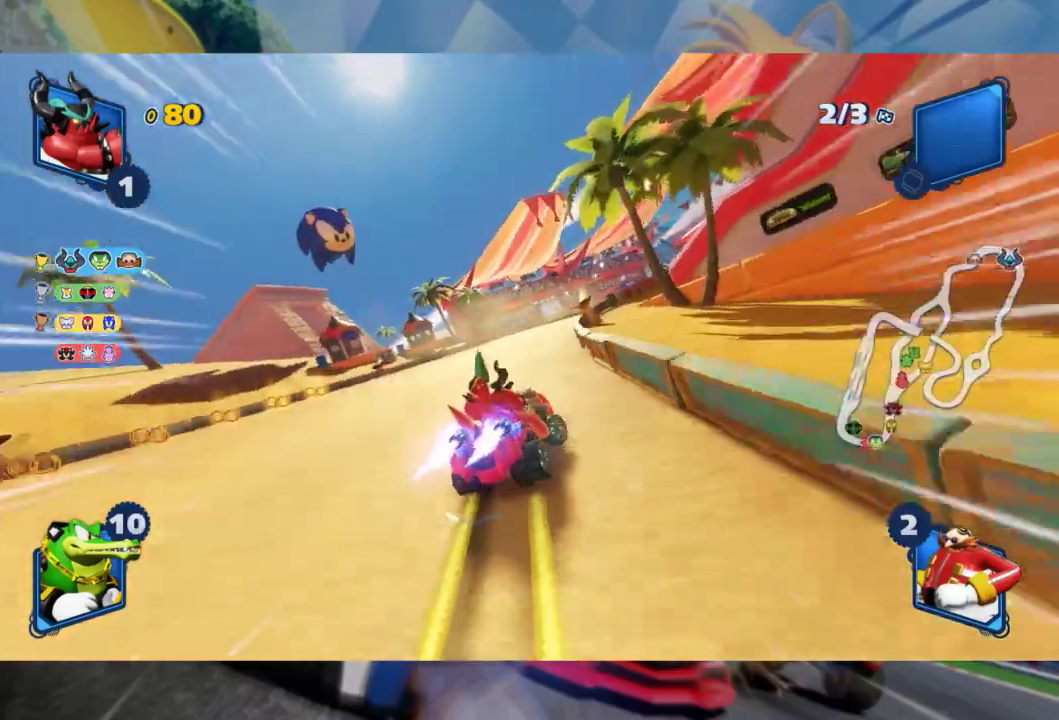
{"dt_ms": 500, "buttons": ["L2", "R2"], "left_stick": "center", "right_stick": "center", "events": [[200, "left_stick", "center"]]}
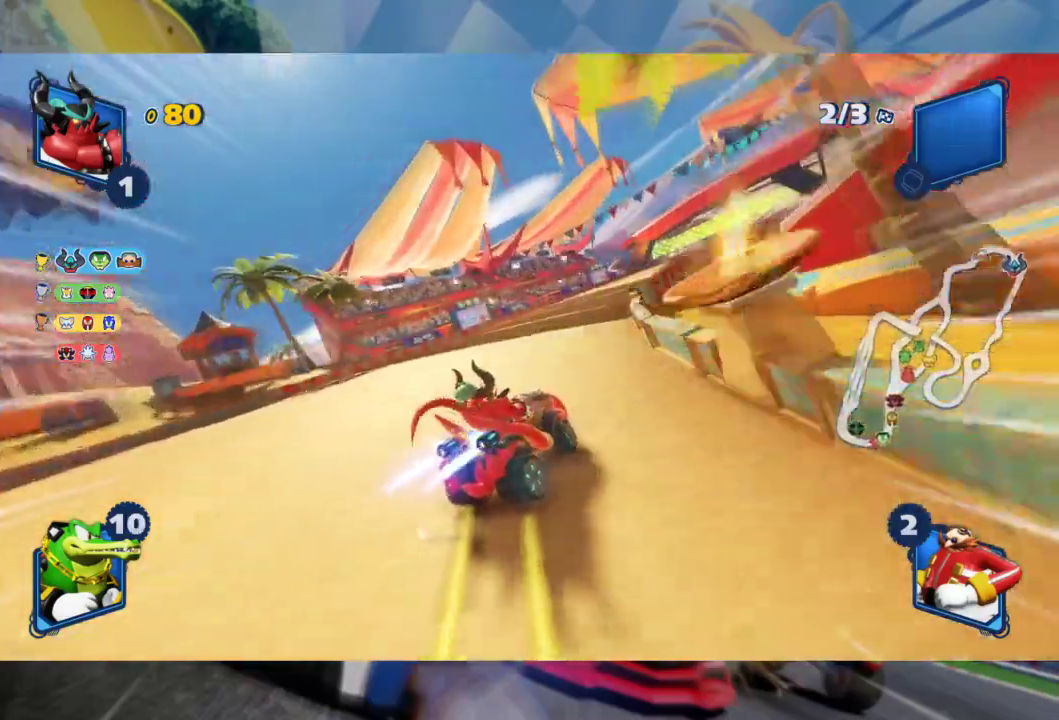
{"dt_ms": 500, "buttons": ["L2", "R2"], "left_stick": "center", "right_stick": "center", "events": [[83, "left_stick", "right"], [500, "left_stick", "center"]]}
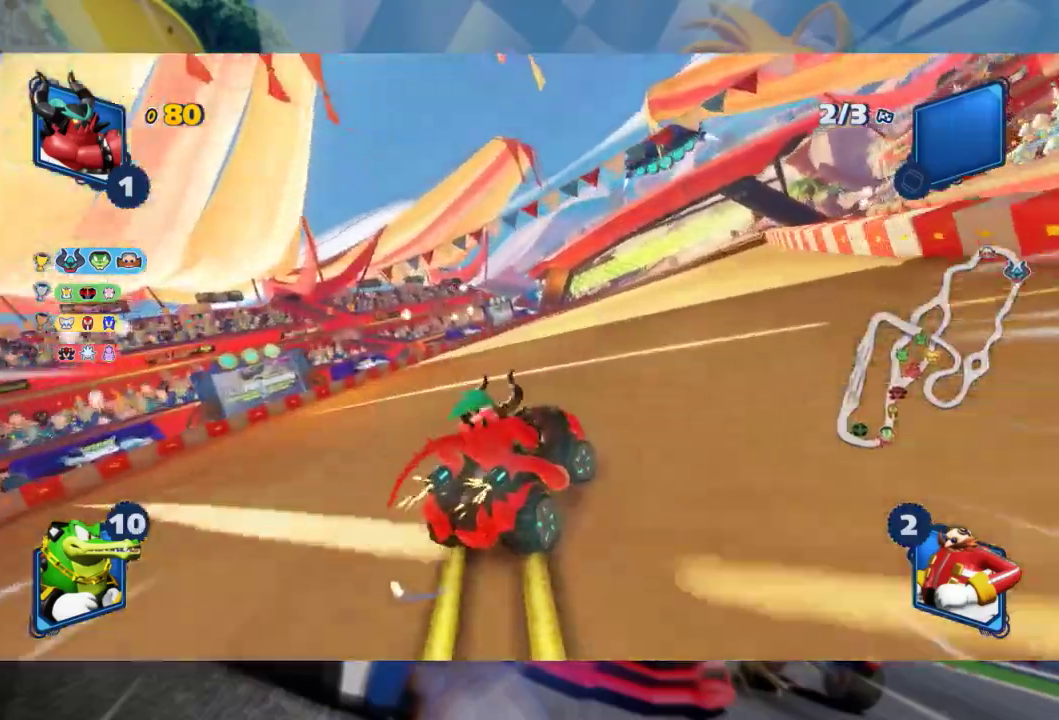
{"dt_ms": 500, "buttons": ["L2", "R2"], "left_stick": "left", "right_stick": "center", "events": [[350, "left_stick", "left"]]}
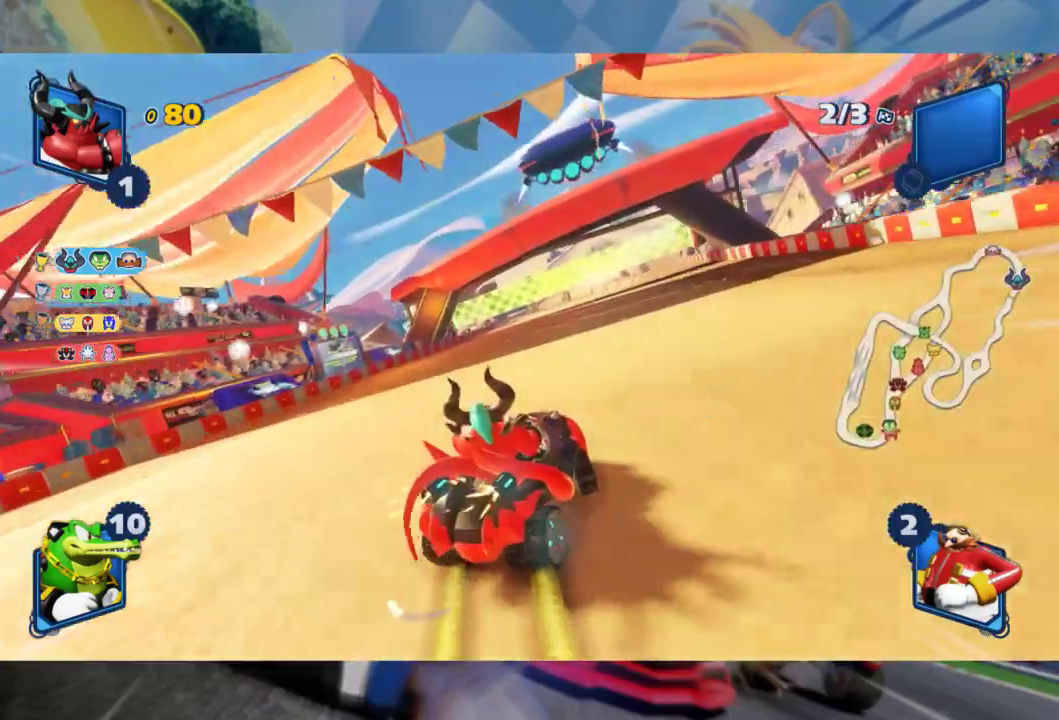
{"dt_ms": 500, "buttons": ["L2", "R2"], "left_stick": "left", "right_stick": "center", "events": [[50, "left_stick", "center"], [117, "left_stick", "left"]]}
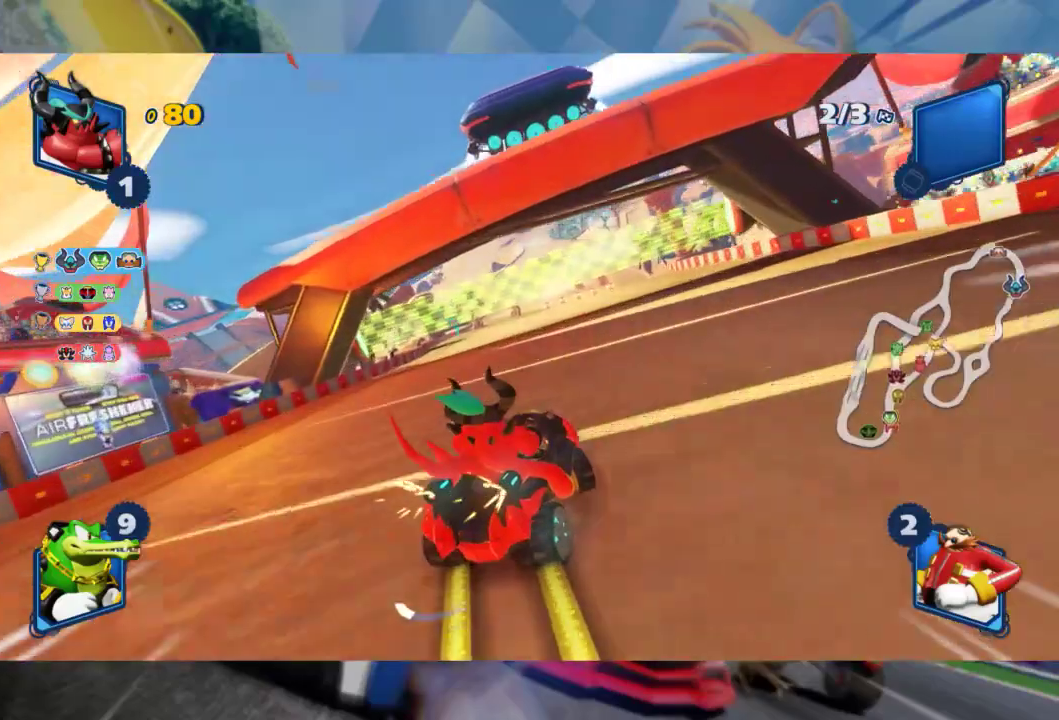
{"dt_ms": 500, "buttons": ["L2", "R2"], "left_stick": "right", "right_stick": "center", "events": [[17, "left_stick", "center"], [283, "left_stick", "right"]]}
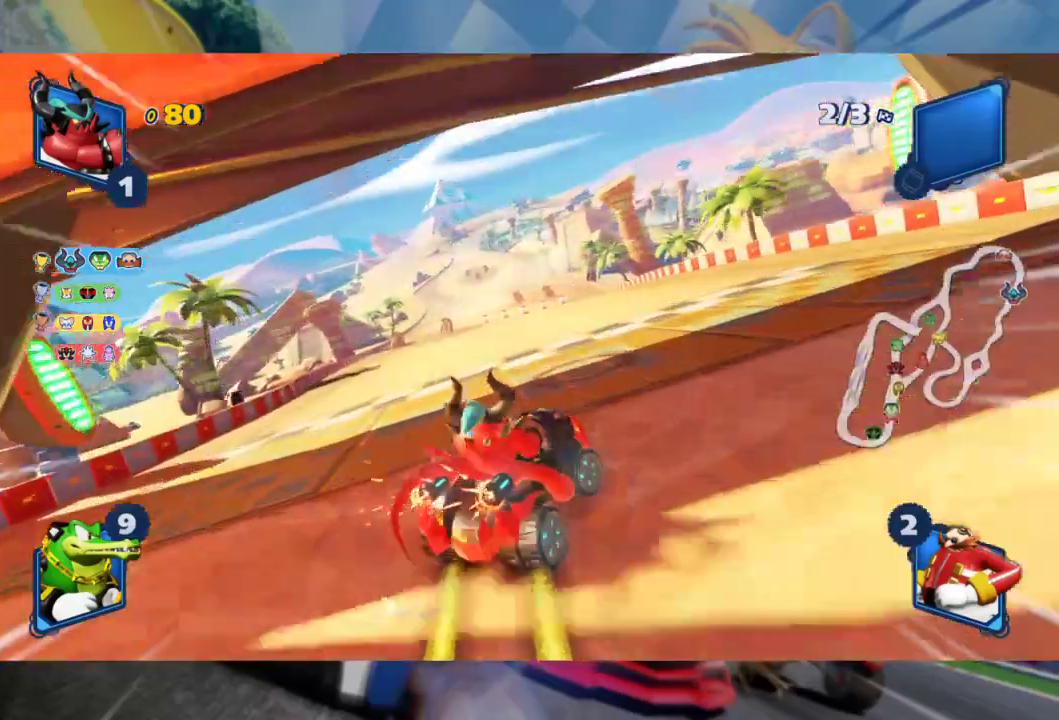
{"dt_ms": 500, "buttons": ["L2", "R2"], "left_stick": "center", "right_stick": "center", "events": [[200, "L2", "up"], [217, "left_stick", "left"], [300, "L2", "down"], [383, "left_stick", "center"]]}
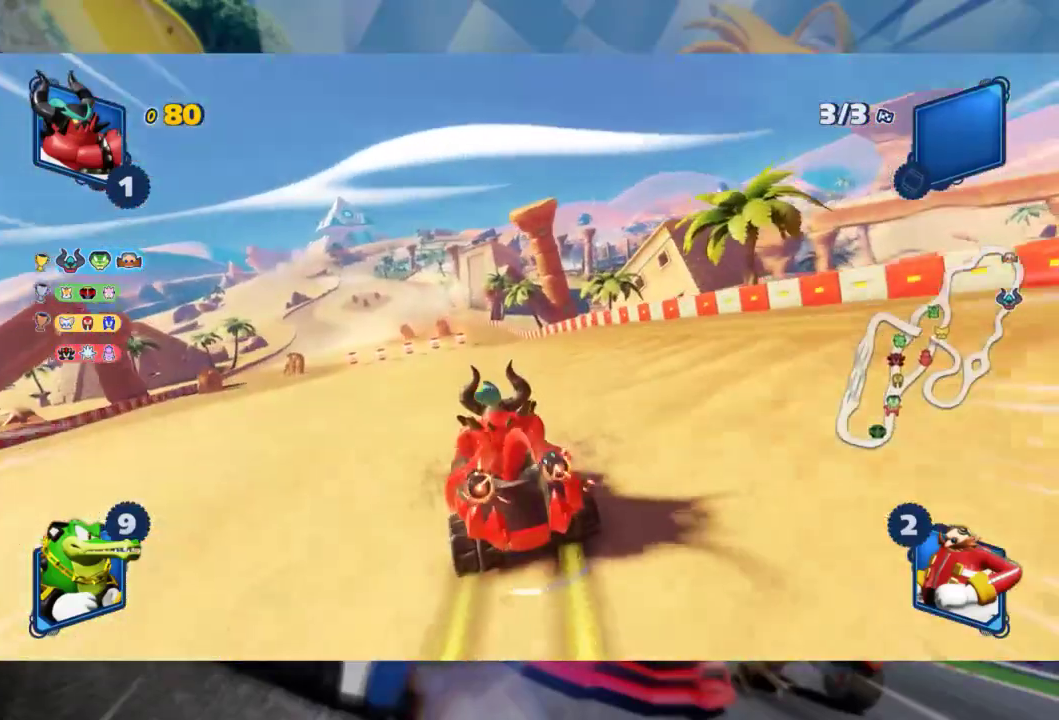
{"dt_ms": 500, "buttons": ["L2", "R2"], "left_stick": "right", "right_stick": "center", "events": [[383, "left_stick", "right"]]}
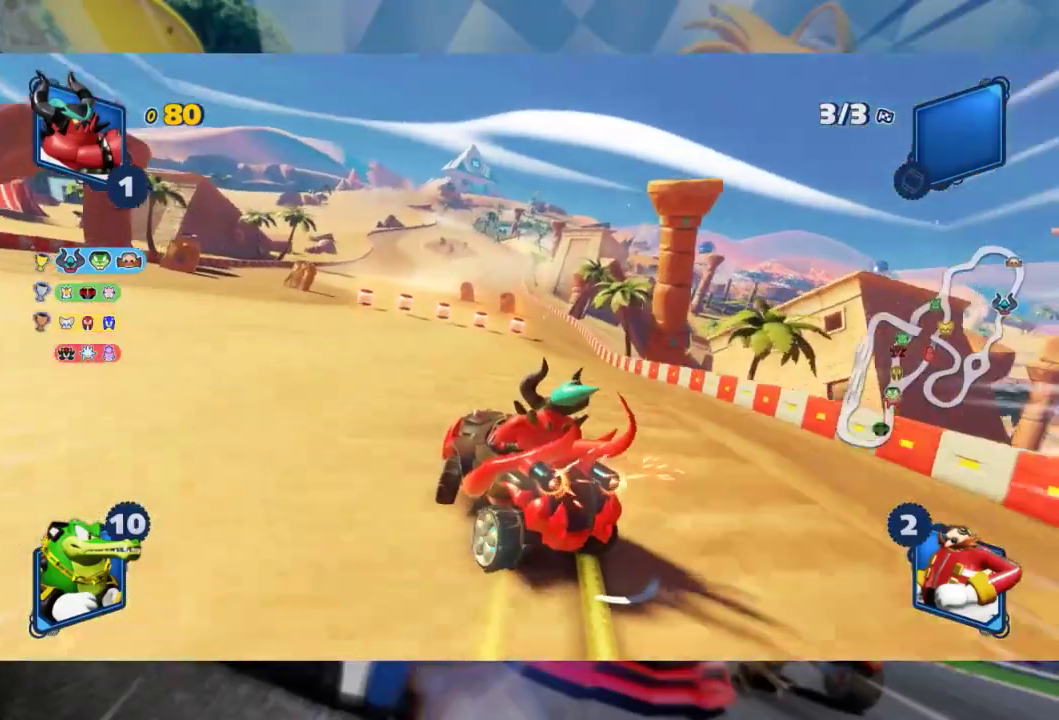
{"dt_ms": 500, "buttons": ["L2", "R2"], "left_stick": "center", "right_stick": "center", "events": [[483, "left_stick", "center"]]}
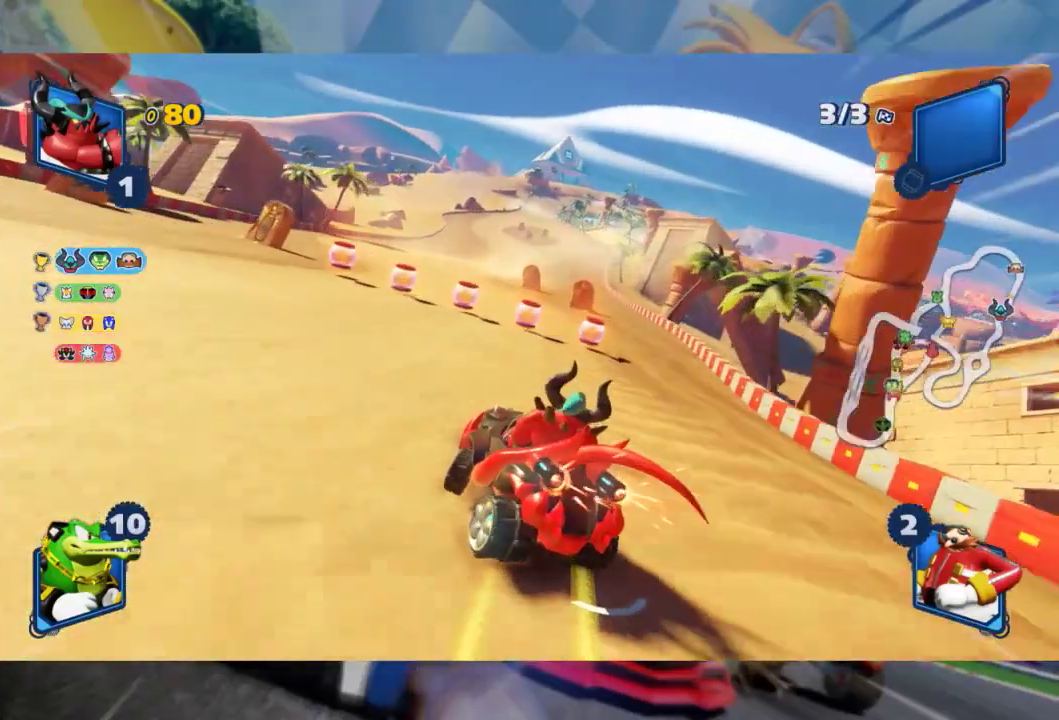
{"dt_ms": 500, "buttons": ["L2", "R2"], "left_stick": "center", "right_stick": "center", "events": [[33, "left_stick", "right"], [167, "left_stick", "center"], [283, "left_stick", "right"], [417, "left_stick", "center"]]}
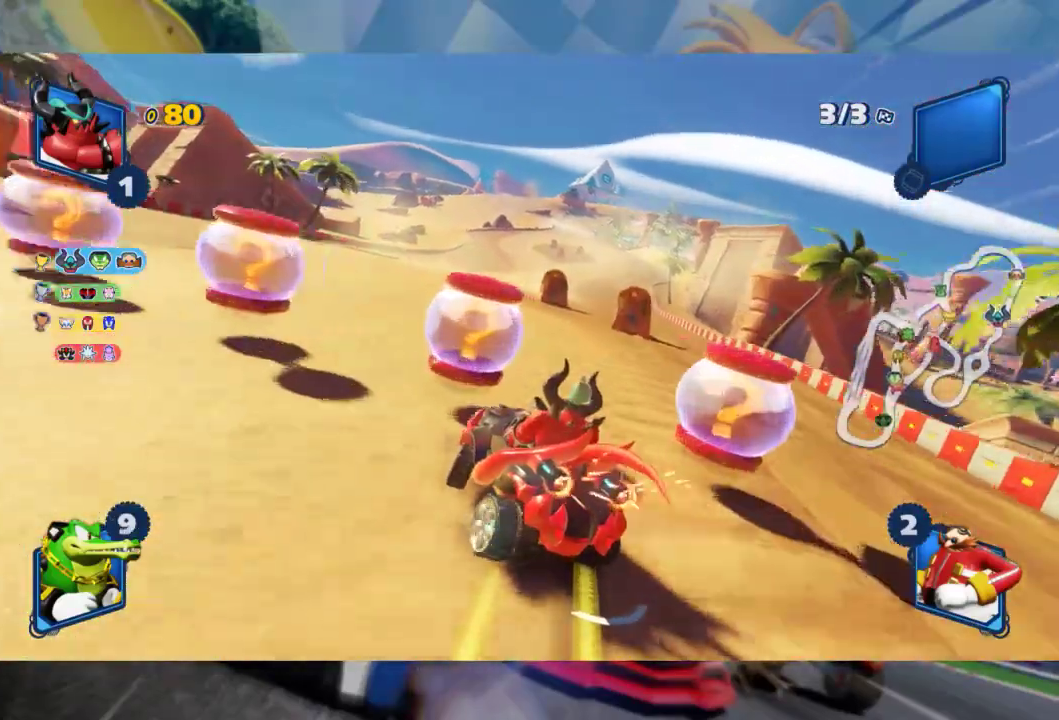
{"dt_ms": 500, "buttons": ["L2", "R2"], "left_stick": "right", "right_stick": "center", "events": [[183, "left_stick", "right"], [317, "left_stick", "center"], [367, "left_stick", "right"]]}
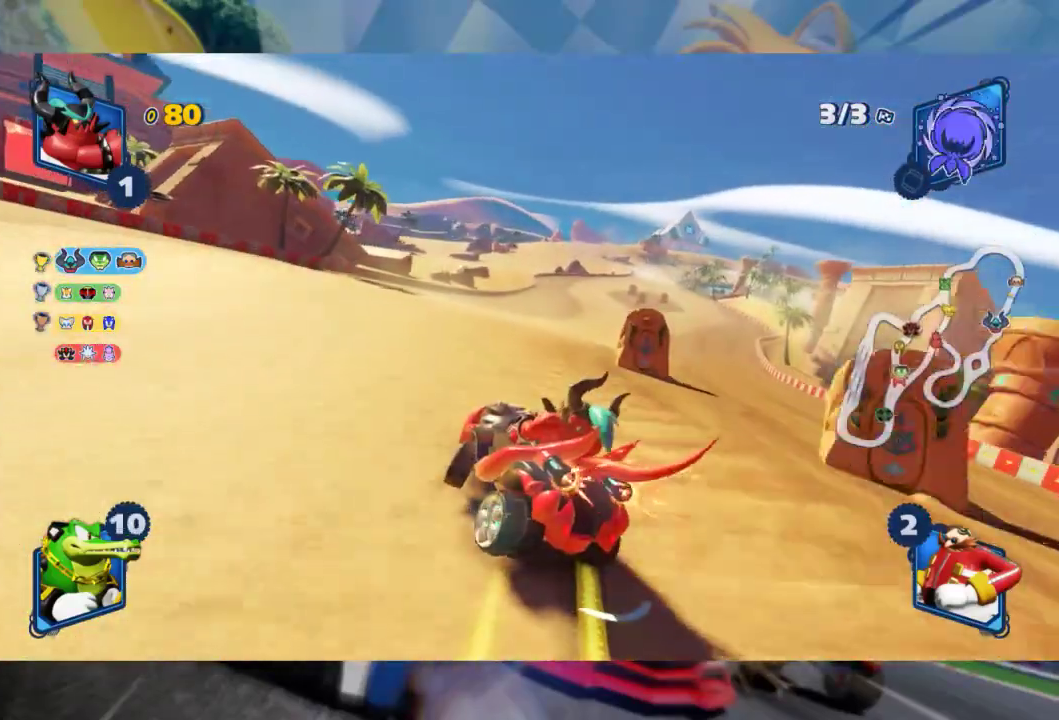
{"dt_ms": 500, "buttons": ["L2", "R2"], "left_stick": "right", "right_stick": "center", "events": []}
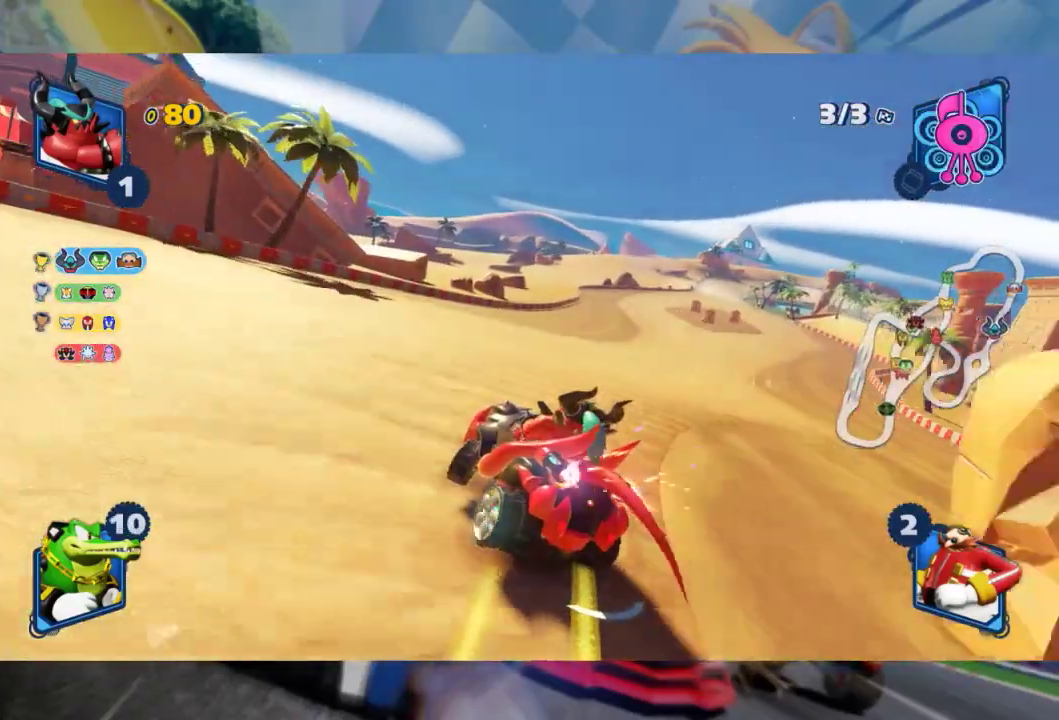
{"dt_ms": 500, "buttons": ["L2", "R2"], "left_stick": "right", "right_stick": "center", "events": [[33, "L2", "up"], [133, "L2", "down"]]}
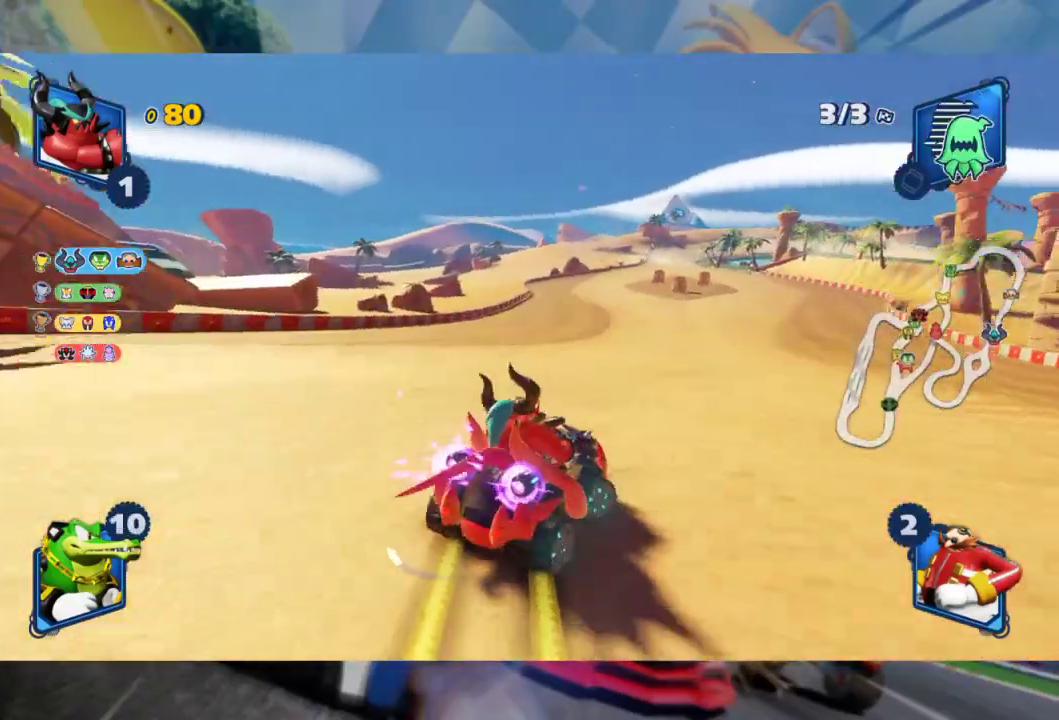
{"dt_ms": 500, "buttons": ["L2", "R2"], "left_stick": "center", "right_stick": "center", "events": [[350, "L2", "up"], [383, "left_stick", "left"], [433, "L2", "down"], [500, "left_stick", "center"]]}
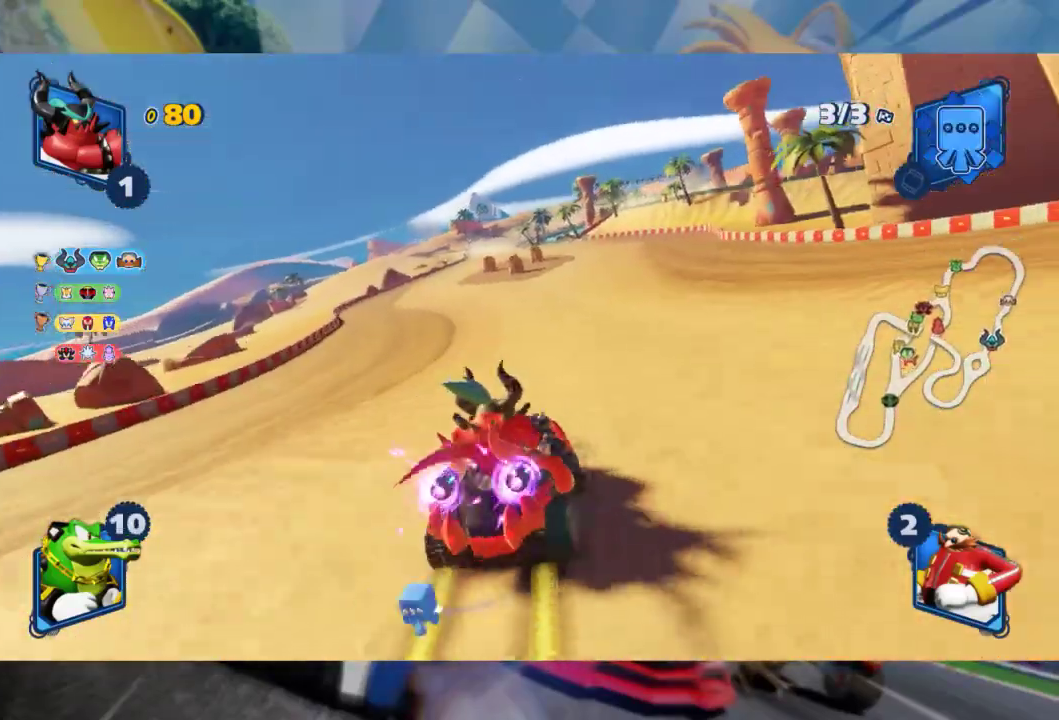
{"dt_ms": 500, "buttons": ["L2", "R2"], "left_stick": "center", "right_stick": "center", "events": [[17, "B", "down"], [133, "B", "up"]]}
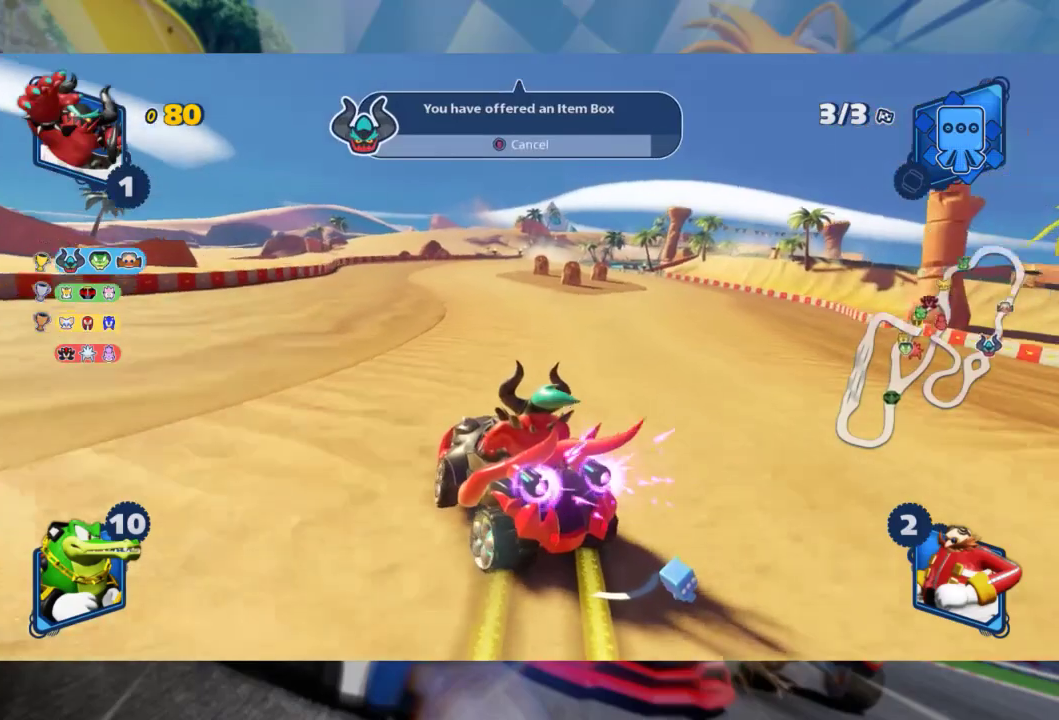
{"dt_ms": 500, "buttons": ["L2", "R2"], "left_stick": "center", "right_stick": "center", "events": [[117, "left_stick", "right"], [350, "left_stick", "center"]]}
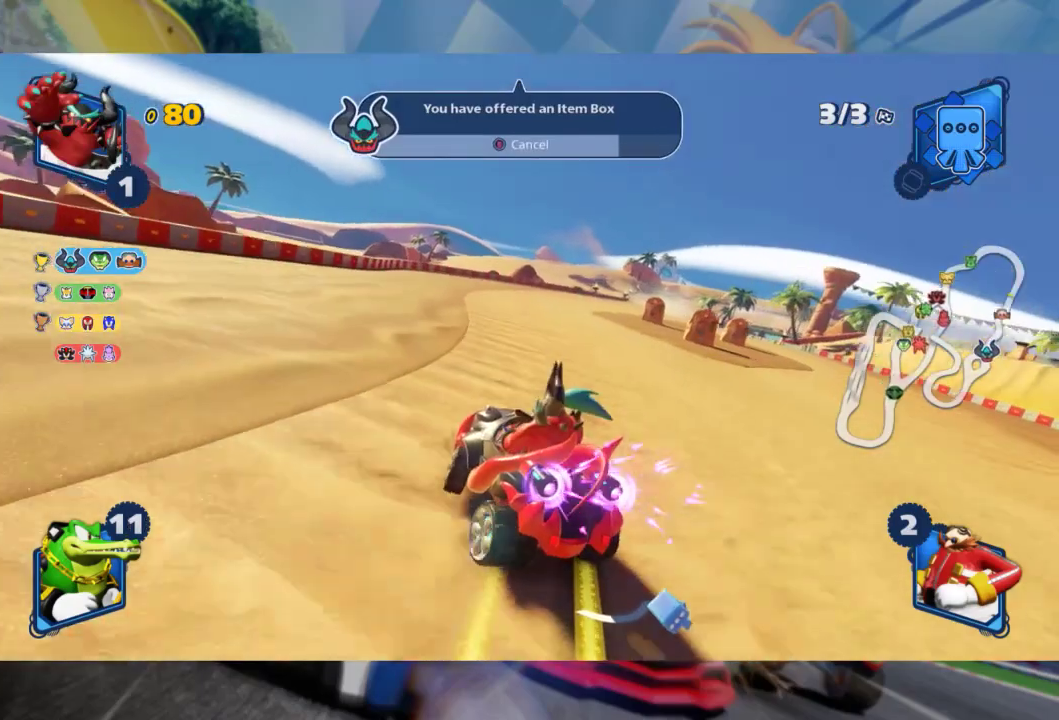
{"dt_ms": 500, "buttons": ["L2", "R2"], "left_stick": "left", "right_stick": "center", "events": [[67, "left_stick", "right"], [133, "L2", "up"], [250, "L2", "down"], [300, "left_stick", "left"]]}
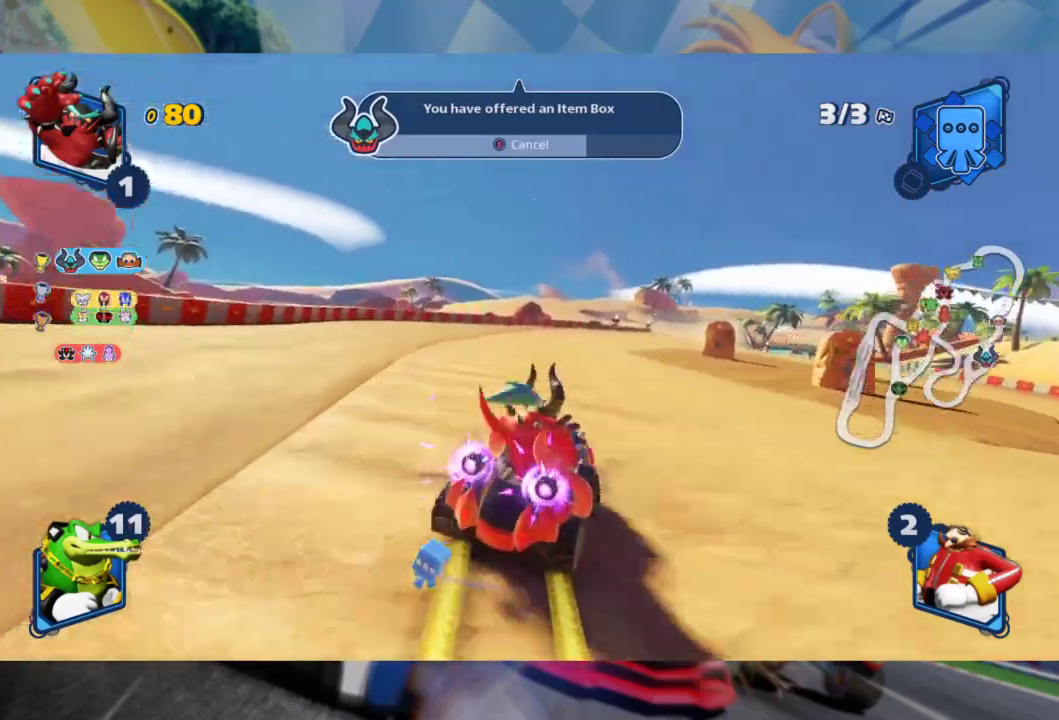
{"dt_ms": 500, "buttons": ["L2", "R2"], "left_stick": "center", "right_stick": "center", "events": [[150, "left_stick", "center"], [300, "left_stick", "left"], [500, "left_stick", "center"]]}
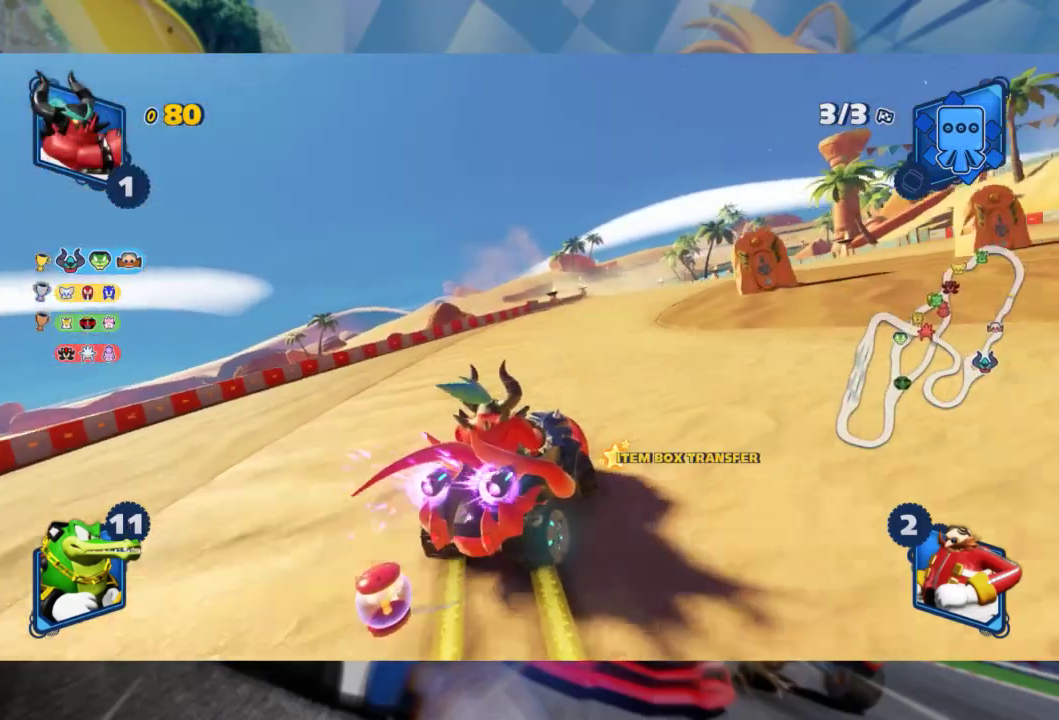
{"dt_ms": 500, "buttons": ["L2", "R2"], "left_stick": "left", "right_stick": "center", "events": [[417, "left_stick", "left"]]}
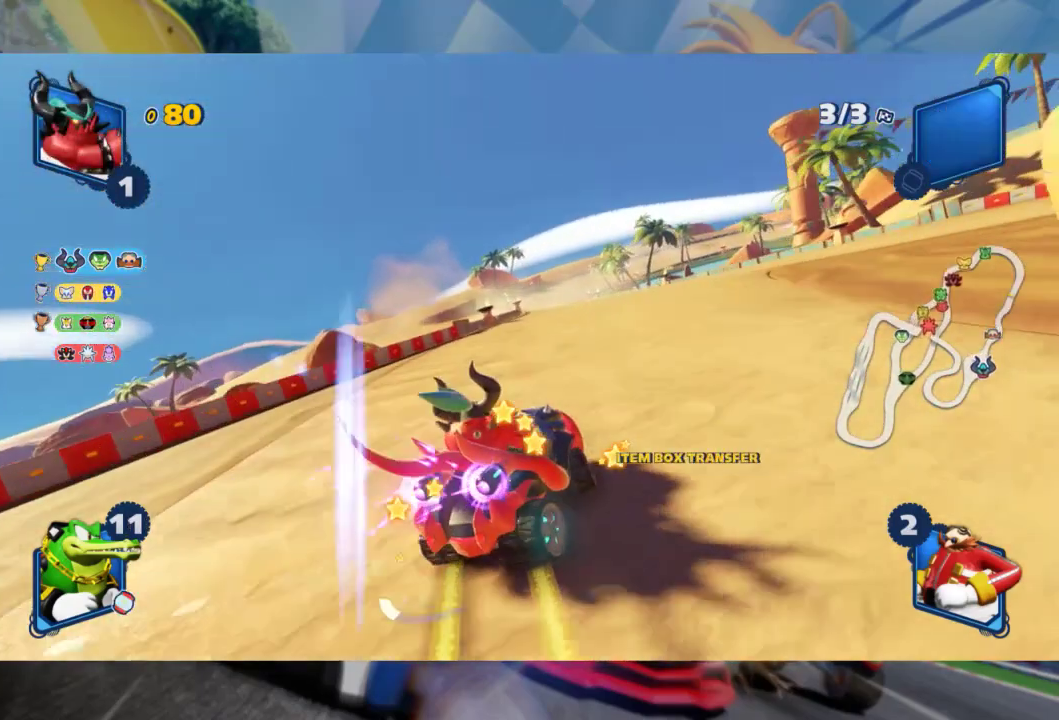
{"dt_ms": 500, "buttons": ["L2", "R2"], "left_stick": "left", "right_stick": "center", "events": [[267, "left_stick", "center"], [350, "left_stick", "left"]]}
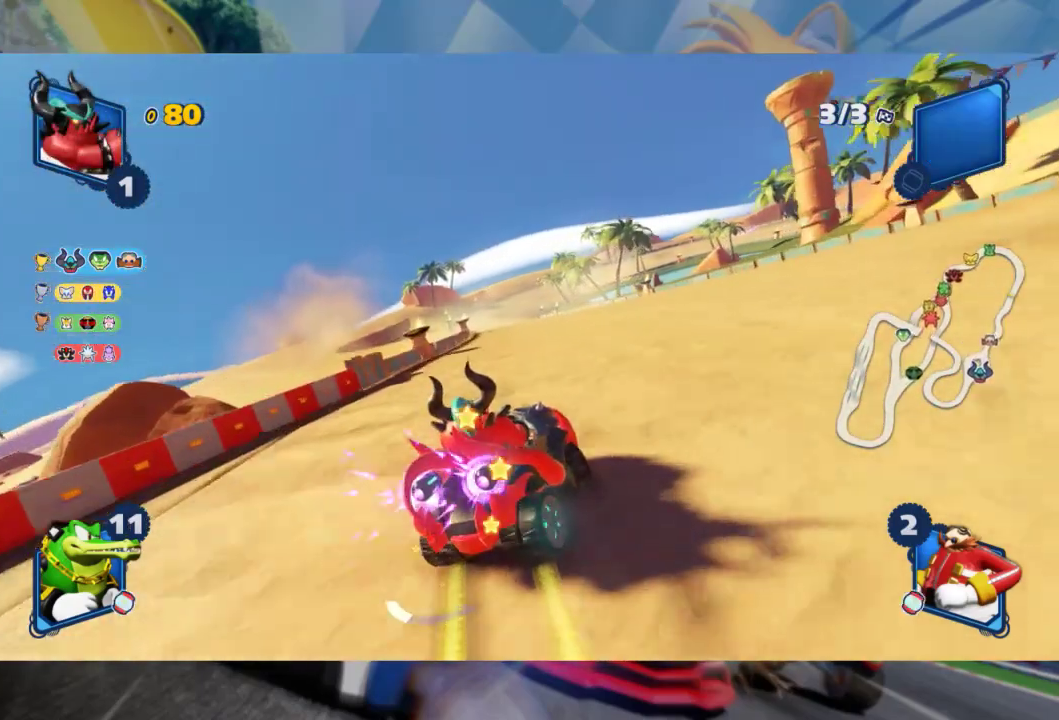
{"dt_ms": 500, "buttons": ["L2", "R2"], "left_stick": "left", "right_stick": "center", "events": []}
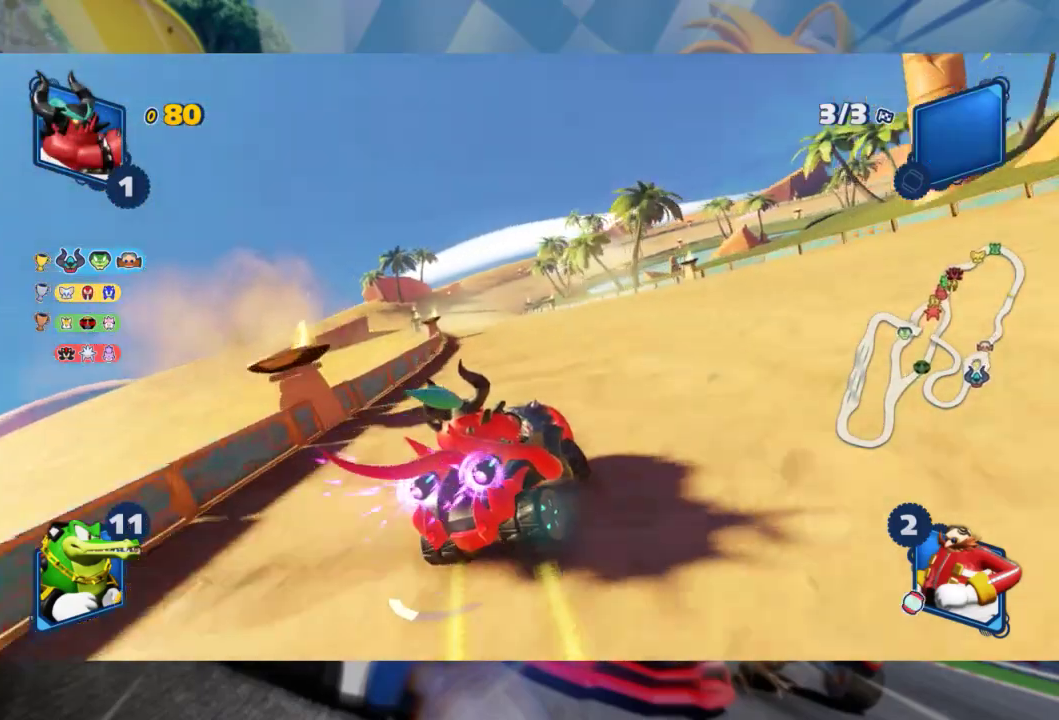
{"dt_ms": 500, "buttons": ["L2", "R2"], "left_stick": "left", "right_stick": "center", "events": []}
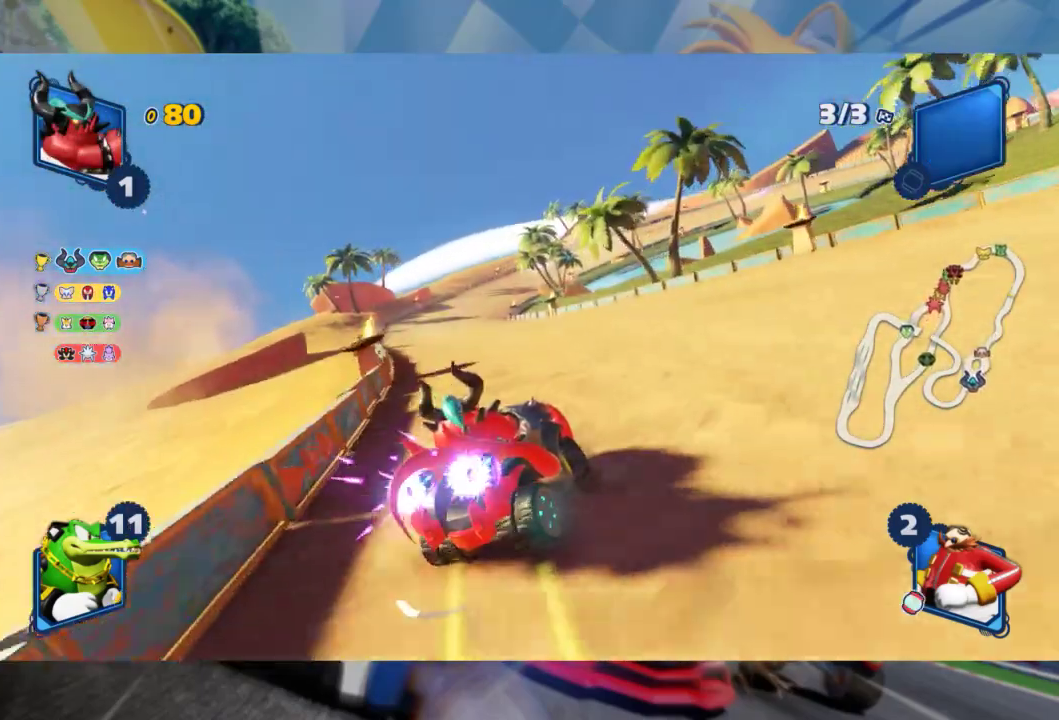
{"dt_ms": 1000, "buttons": ["L2", "R2"], "left_stick": "left", "right_stick": "center", "events": [[83, "L2", "up"], [500, "left_stick", "center"], [567, "left_stick", "right"], [617, "L2", "down"], [700, "left_stick", "center"], [750, "left_stick", "left"]]}
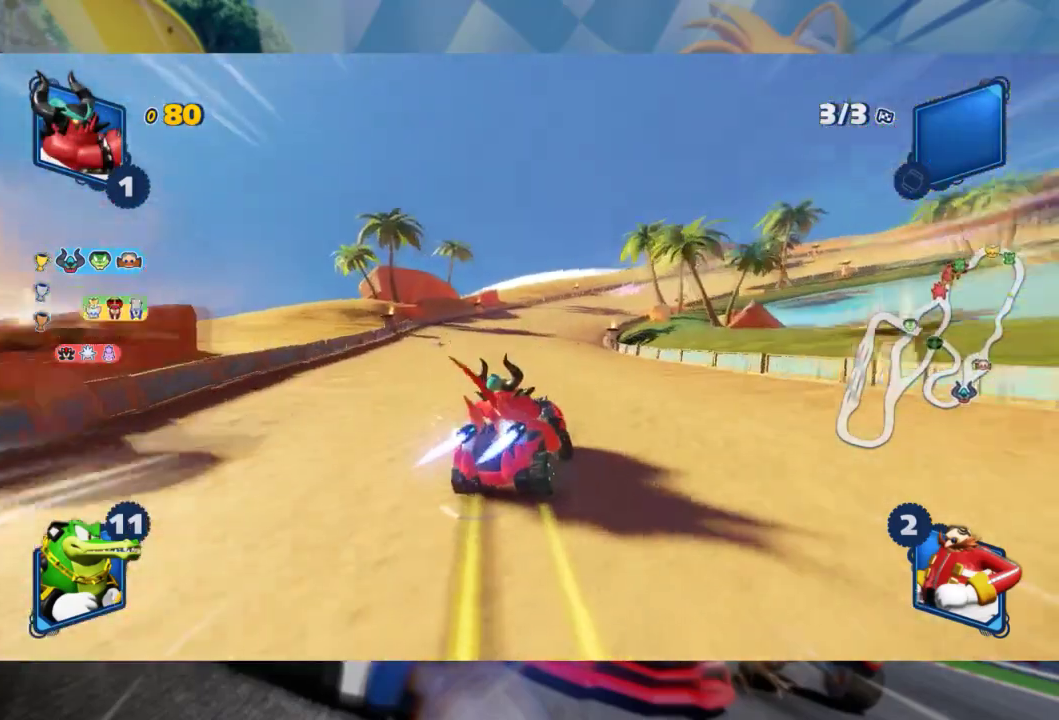
{"dt_ms": 1000, "buttons": ["L2"], "left_stick": "right", "right_stick": "center", "events": [[217, "left_stick", "center"], [500, "left_stick", "right"], [1000, "R2", "up"]]}
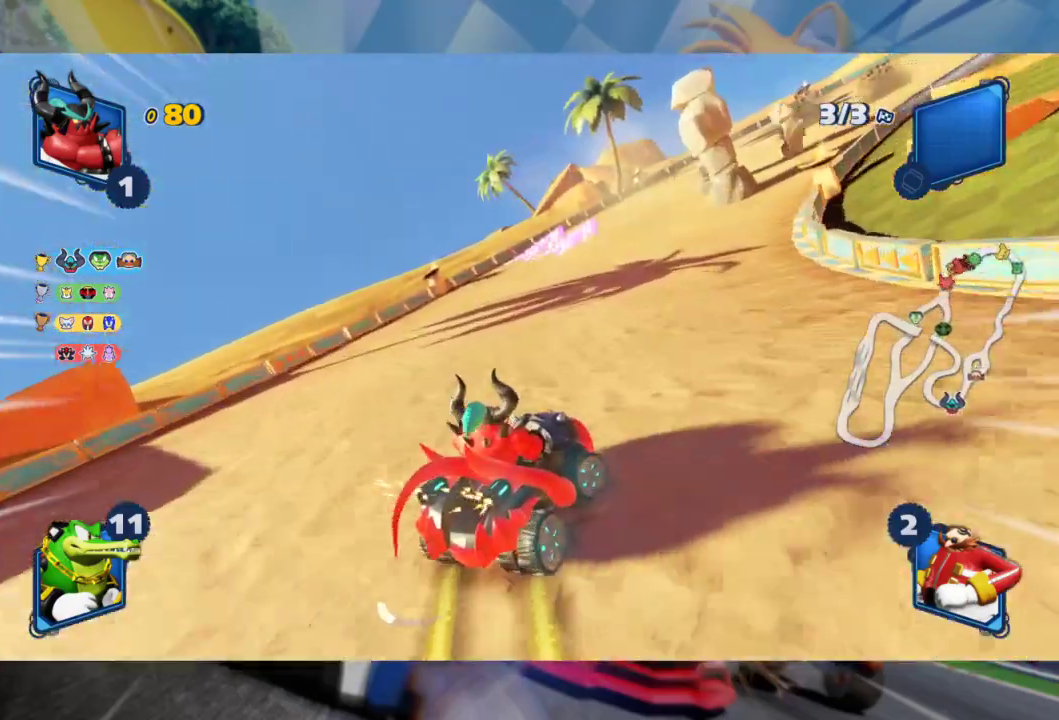
{"dt_ms": 500, "buttons": ["L2", "R2"], "left_stick": "left", "right_stick": "center", "events": [[133, "R2", "down"], [183, "left_stick", "center"], [233, "left_stick", "right"], [367, "left_stick", "left"]]}
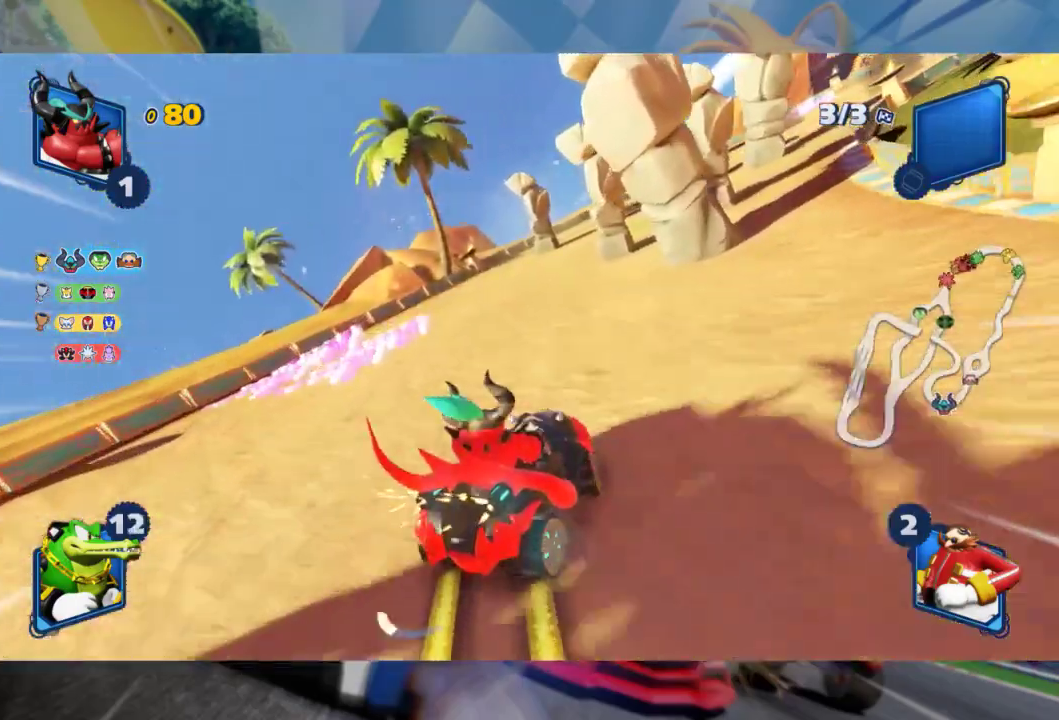
{"dt_ms": 1000, "buttons": ["L2", "R2"], "left_stick": "right", "right_stick": "center", "events": [[150, "left_stick", "center"], [383, "left_stick", "left"], [433, "left_stick", "center"], [633, "left_stick", "right"]]}
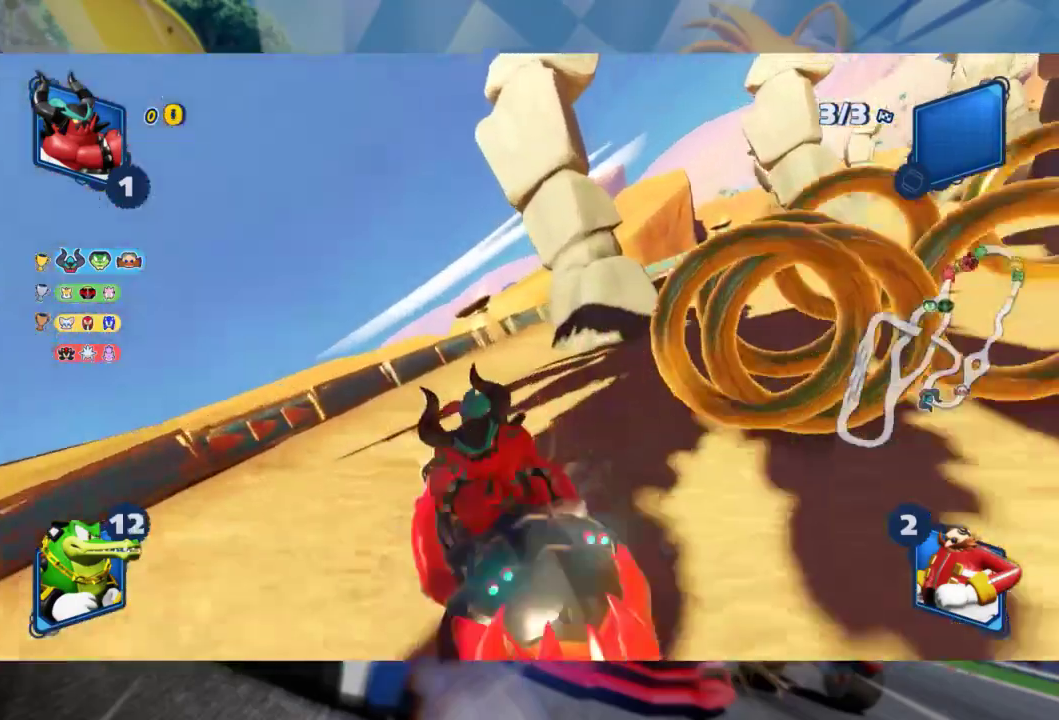
{"dt_ms": 500, "buttons": ["R2"], "left_stick": "center", "right_stick": "center", "events": [[150, "L2", "up"], [483, "left_stick", "center"]]}
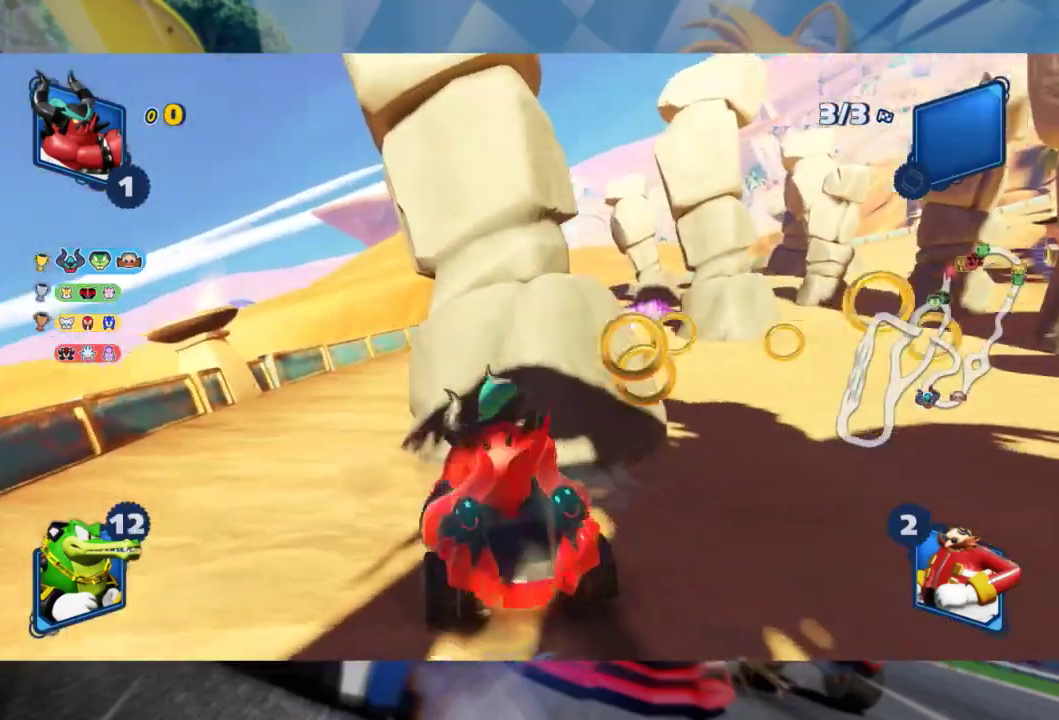
{"dt_ms": 500, "buttons": ["R2"], "left_stick": "right", "right_stick": "center", "events": [[100, "left_stick", "right"]]}
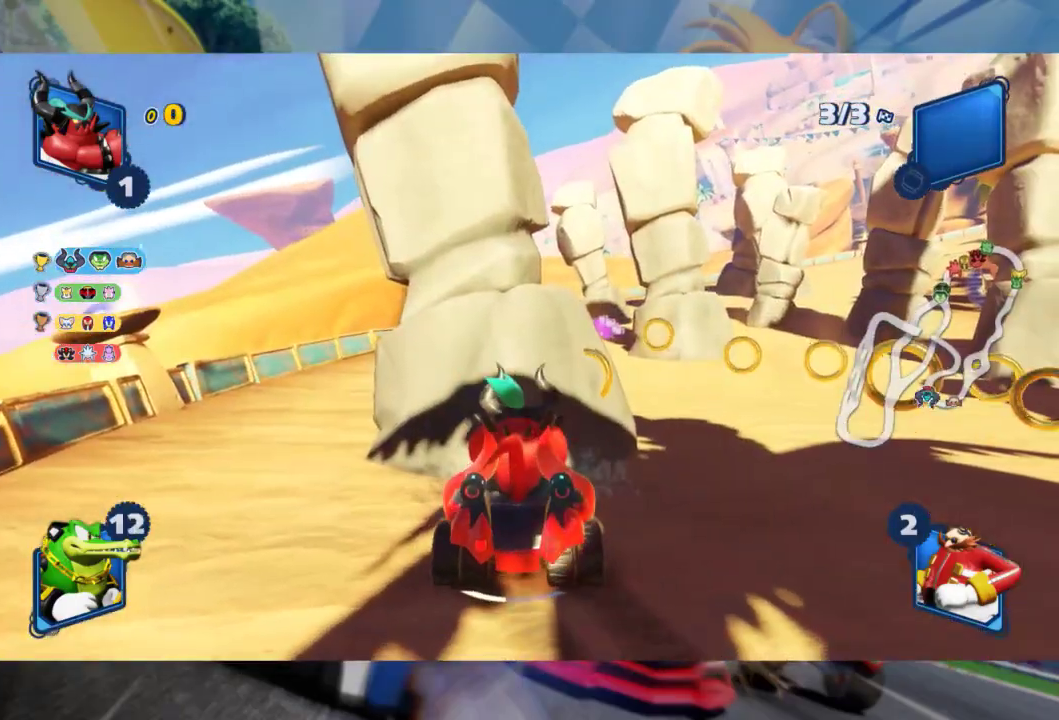
{"dt_ms": 500, "buttons": ["R2"], "left_stick": "center", "right_stick": "center", "events": [[417, "left_stick", "center"]]}